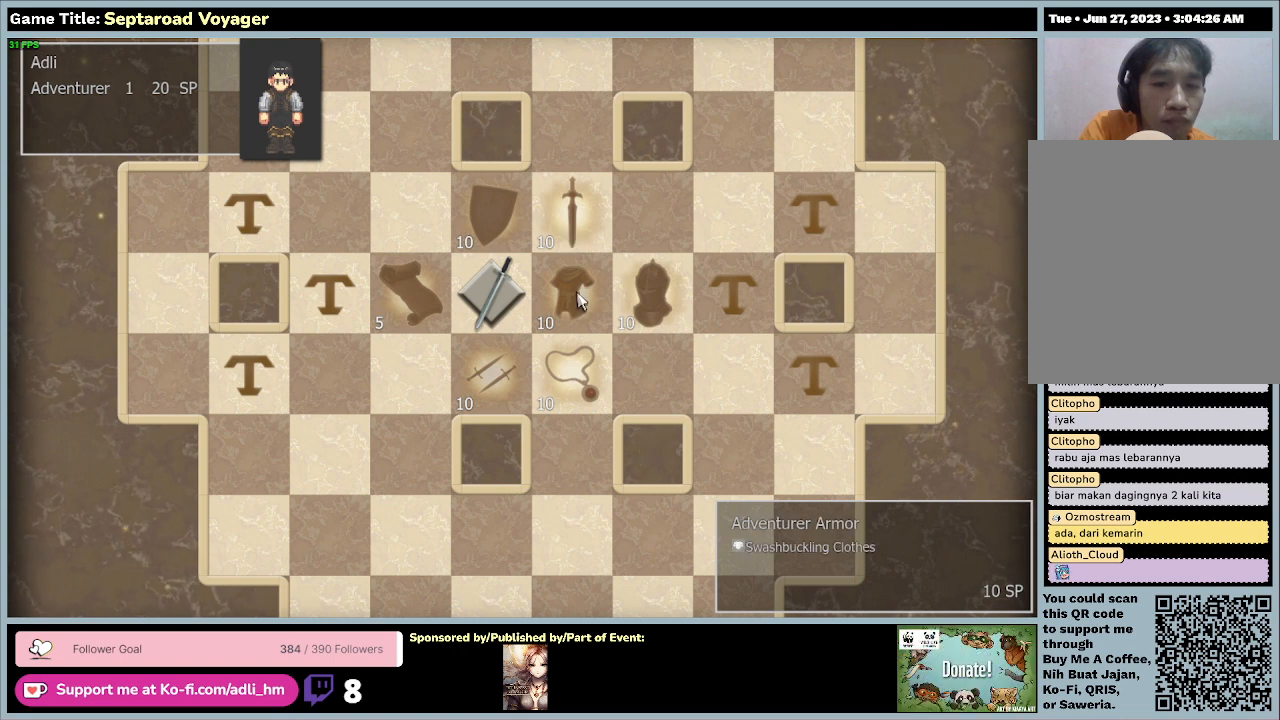
Gameplay with keyboard and mouse; each line is a JSON object with the keys and mouse buttons held at the frame after it. "events" lists presses ("down") and releases ("up") of "0", "1", "2", "3", "4", "5", "6", "7", "8", "9", "a", "alt", "b", "c", "caps_lock", "ctrl", "d", "down", "e", "escape", "f", "f1", "f2", "f3", "f4", "f5", "f6", "f7", "f8", "g", "h", "i", "j", "k", "l", "left", "m", "n", "o", "p", "q", "r", "return", "right", "s", "shift", "space", "t", "tab", "tilde", "u", "up", "v", "w", "x", "y", "z", "mouse_left", "mouse_wheel" and "mouse_right" between this image and that frame as [ms after this image, input, new state], when the widget could be followed in between. "mouse_left", "mouse_wheel", "mouse_right" = the "left", "wheel", "right" buttons of the "mouse" list. No other keys are recorded. "wheel" means that the mouse wheel is clicked or scrolled. Mouse movement is not recorded.
{"keys": [], "mouse": ["left"], "events": [[267, "mouse_left", "down"]]}
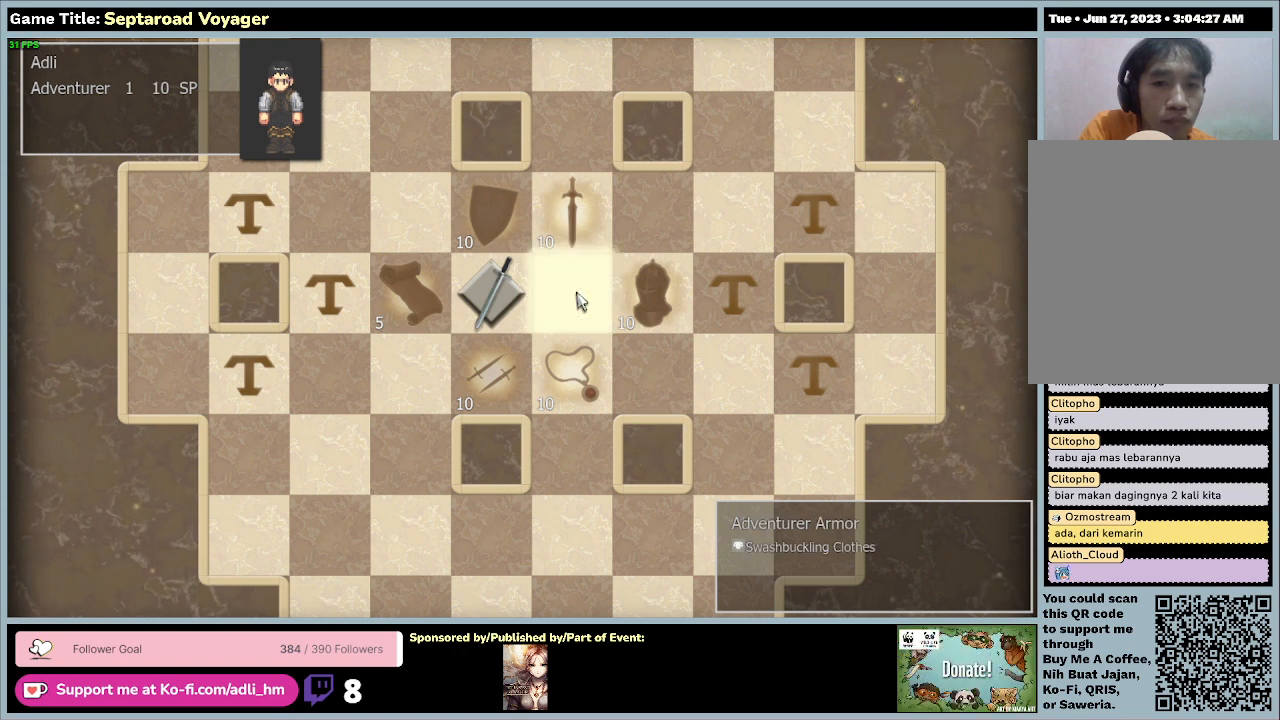
{"keys": [], "mouse": [], "events": [[33, "mouse_left", "up"]]}
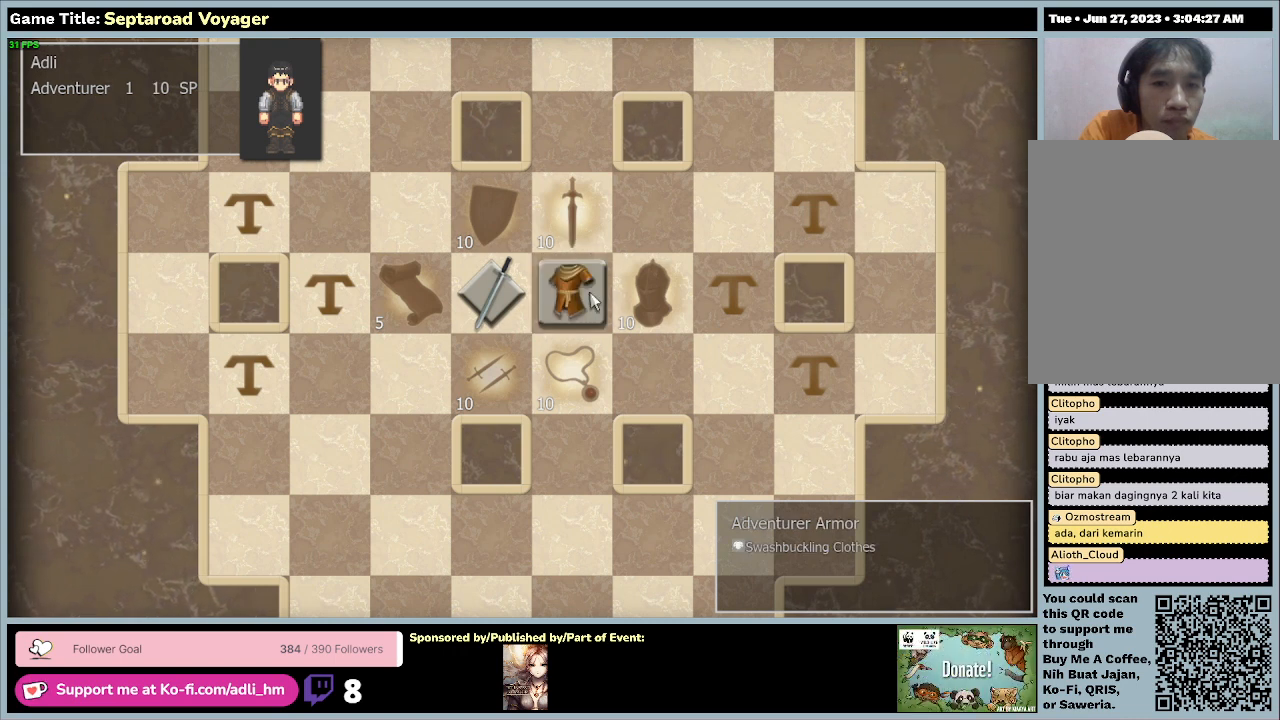
{"keys": [], "mouse": [], "events": []}
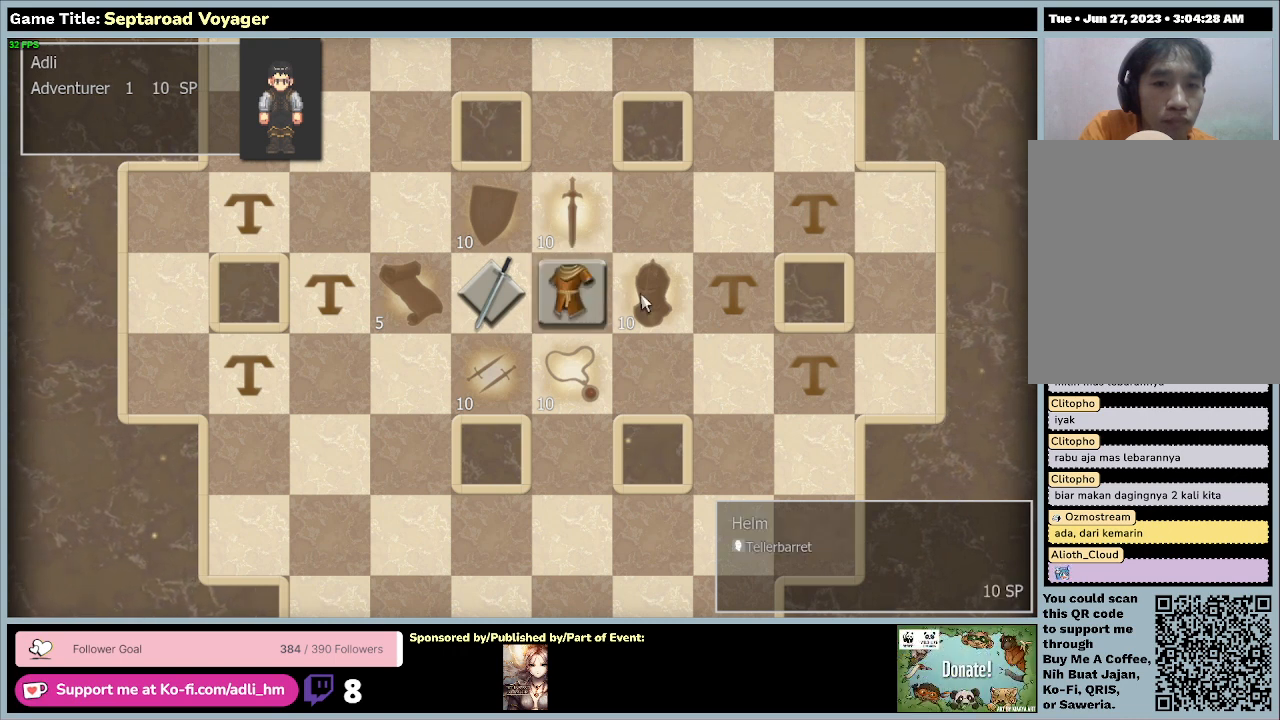
{"keys": [], "mouse": [], "events": []}
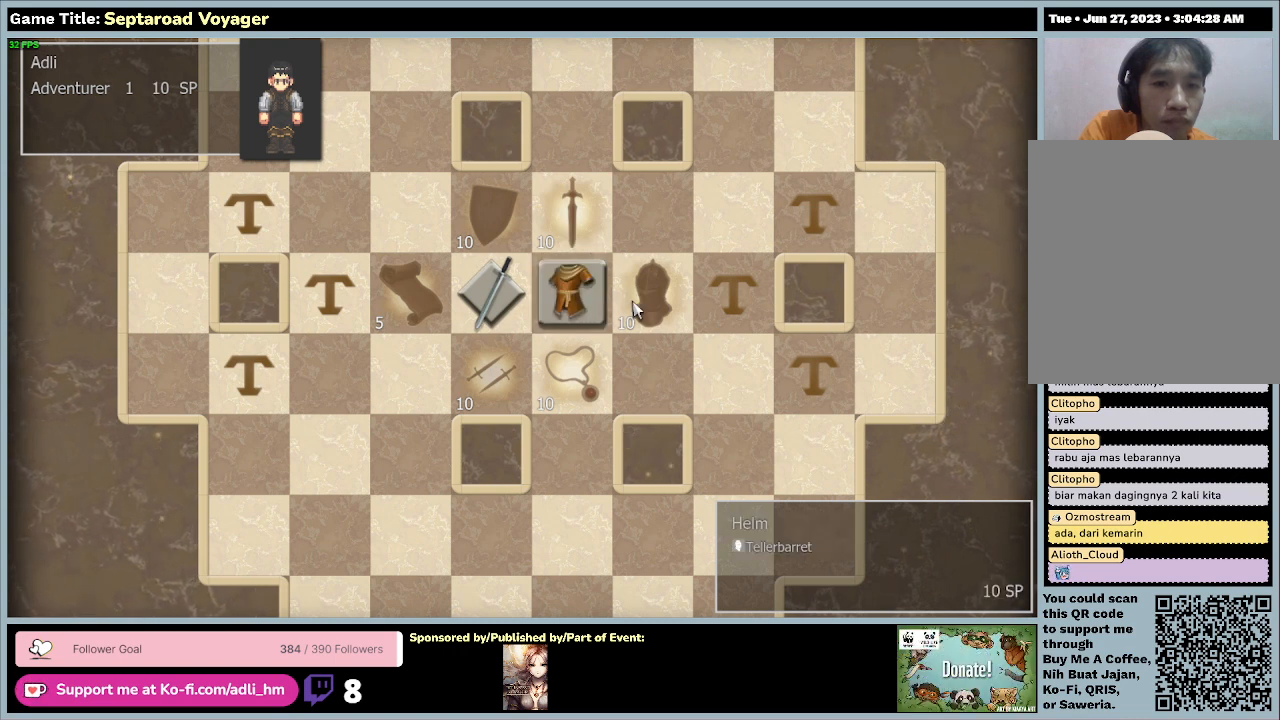
{"keys": [], "mouse": [], "events": []}
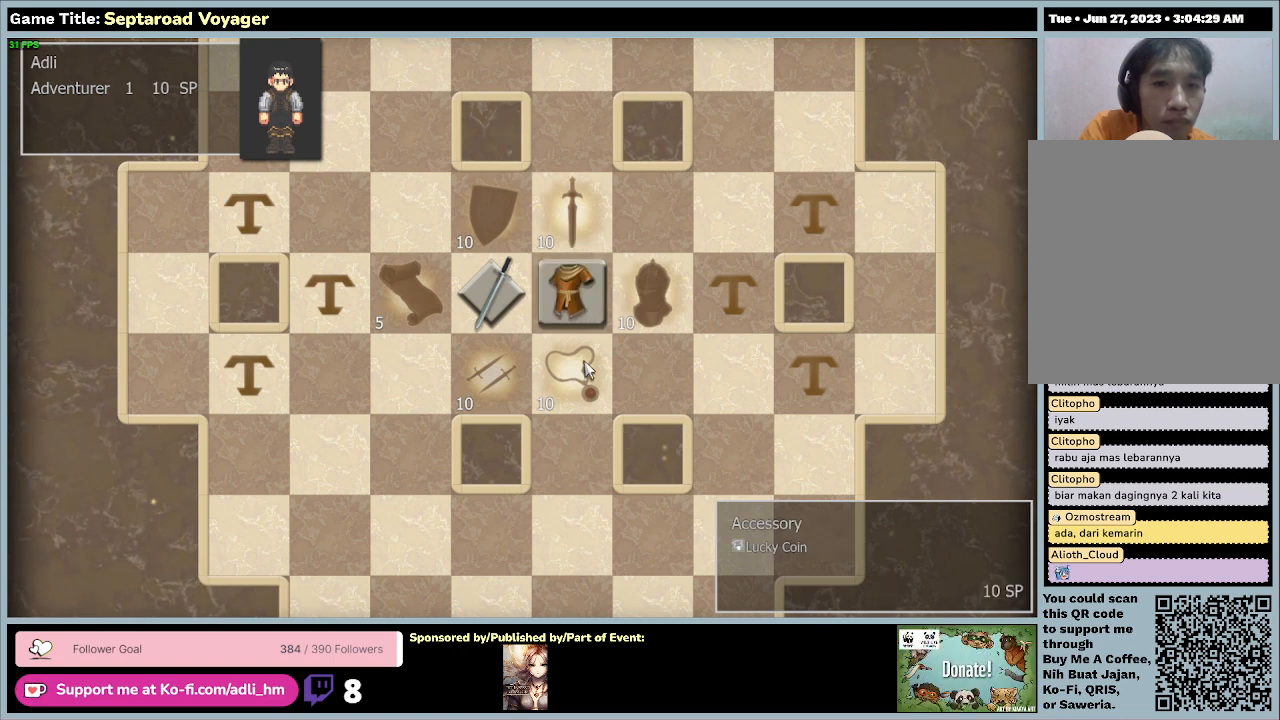
{"keys": [], "mouse": [], "events": []}
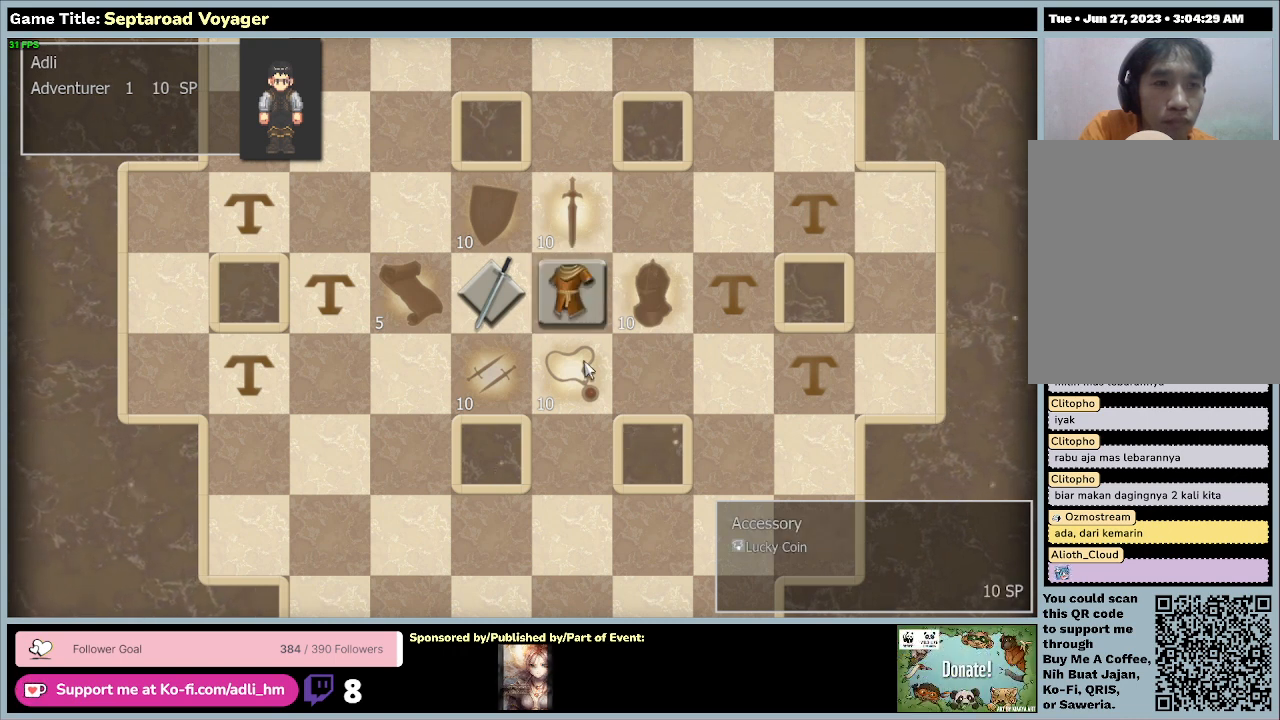
{"keys": [], "mouse": ["left"], "events": [[400, "mouse_left", "down"]]}
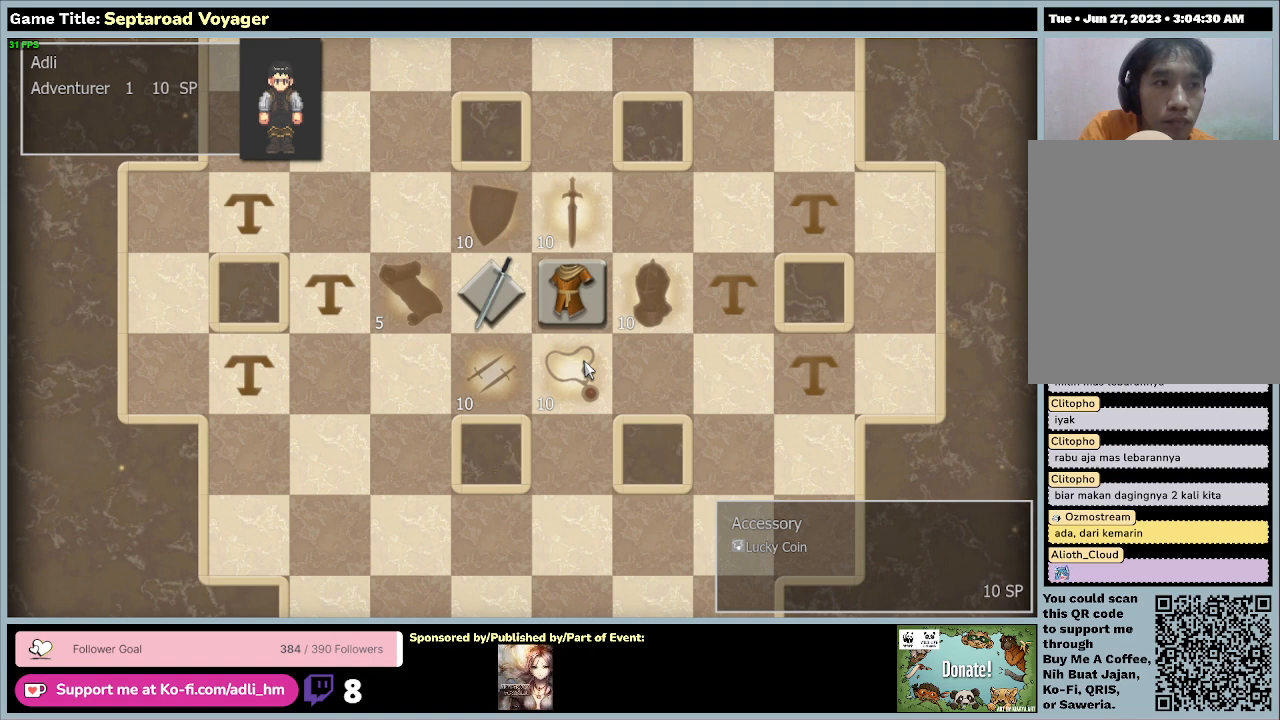
{"keys": [], "mouse": [], "events": [[167, "mouse_left", "up"]]}
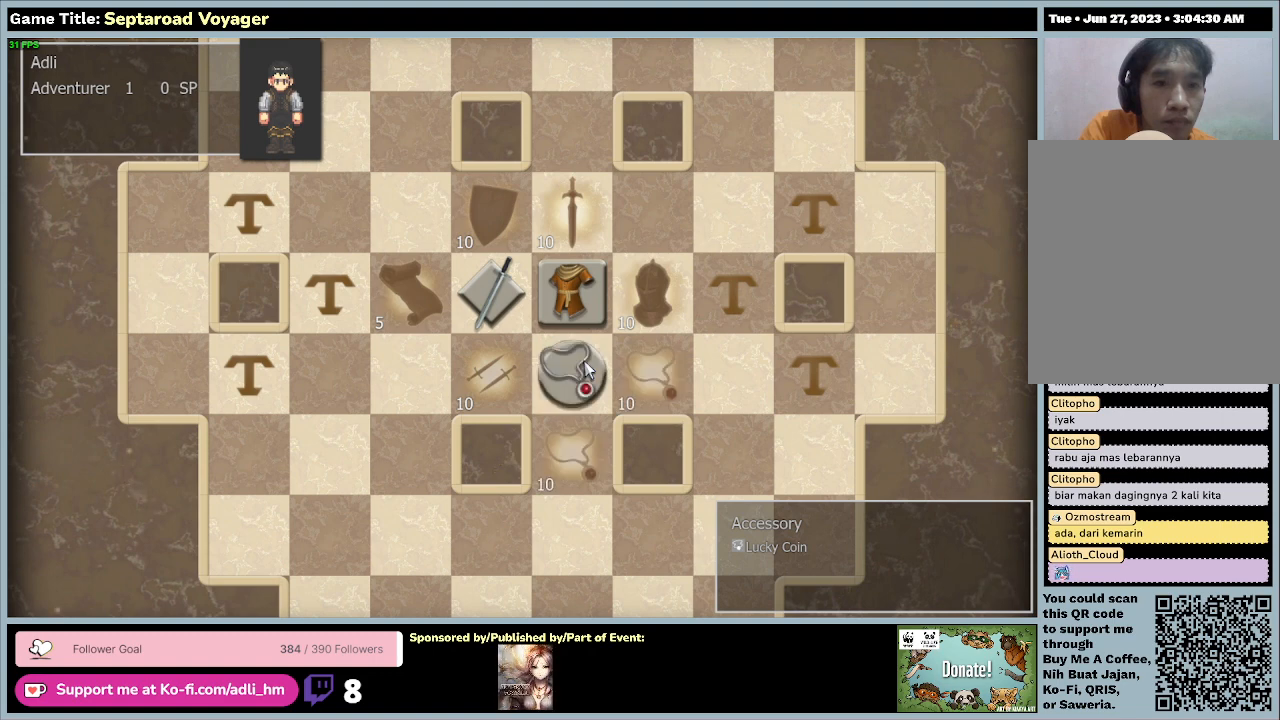
{"keys": [], "mouse": [], "events": []}
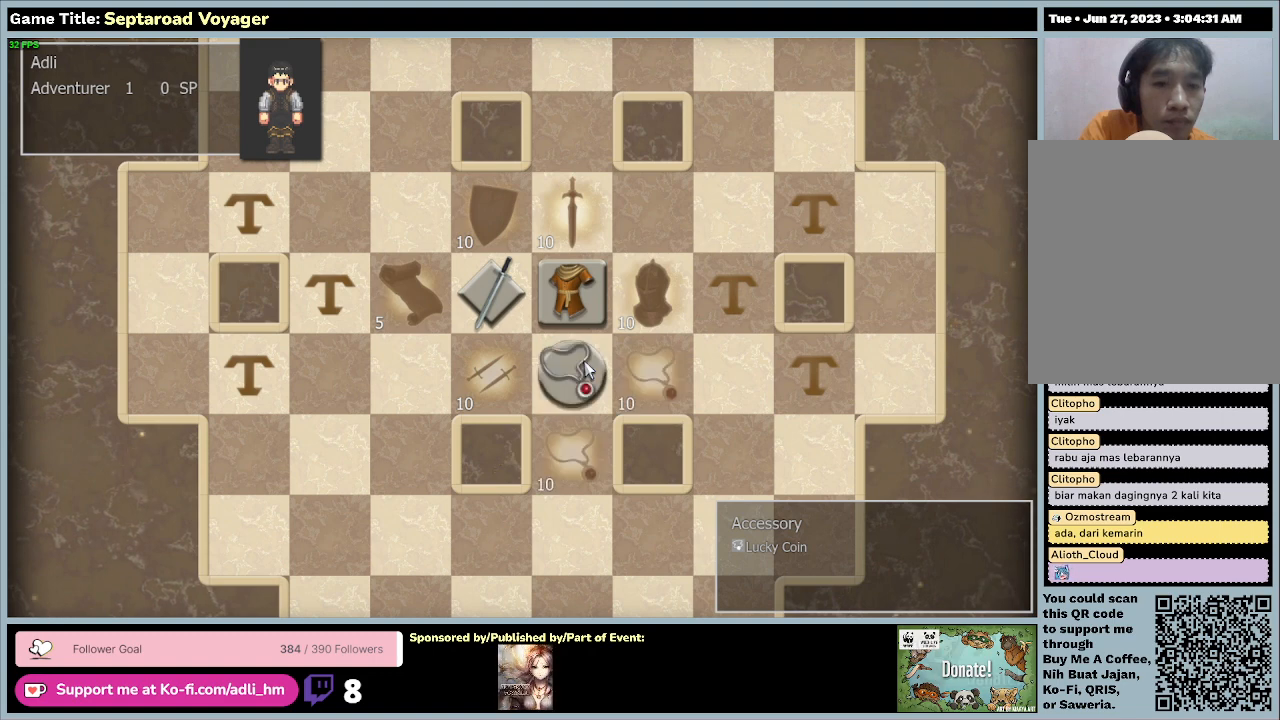
{"keys": [], "mouse": [], "events": []}
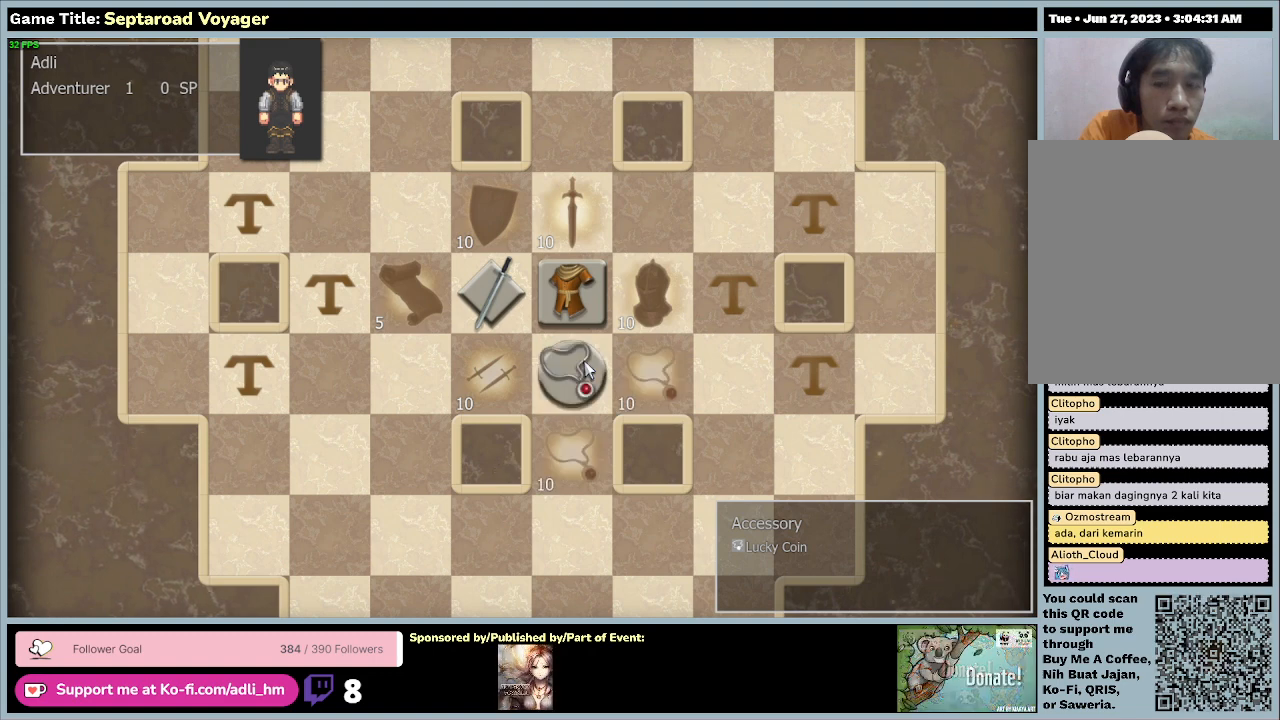
{"keys": [], "mouse": [], "events": []}
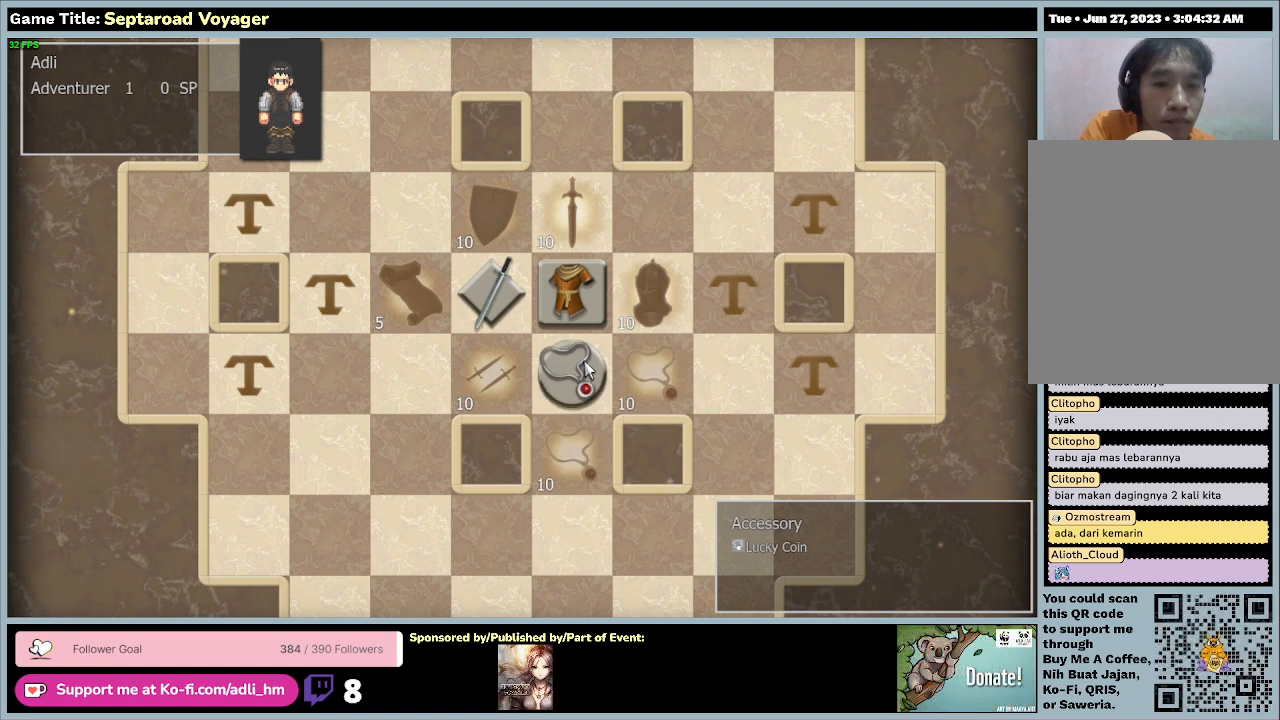
{"keys": [], "mouse": [], "events": []}
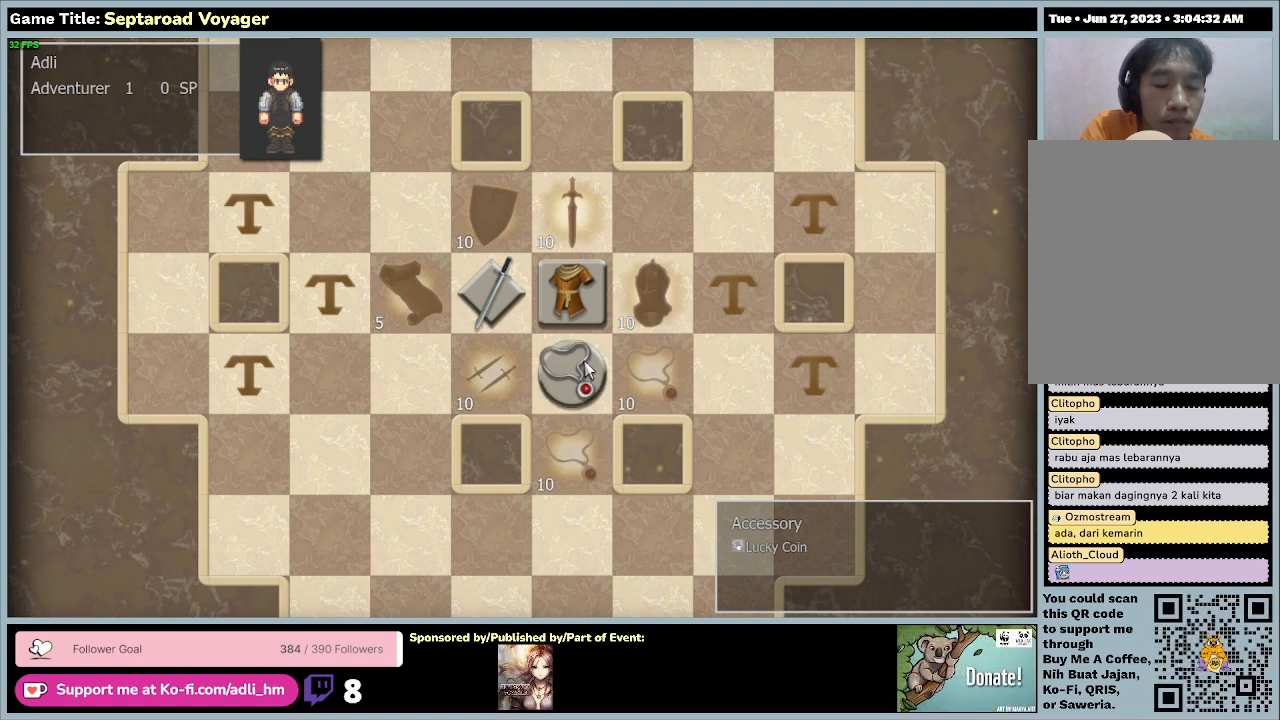
{"keys": ["escape"], "mouse": [], "events": [[433, "escape", "down"]]}
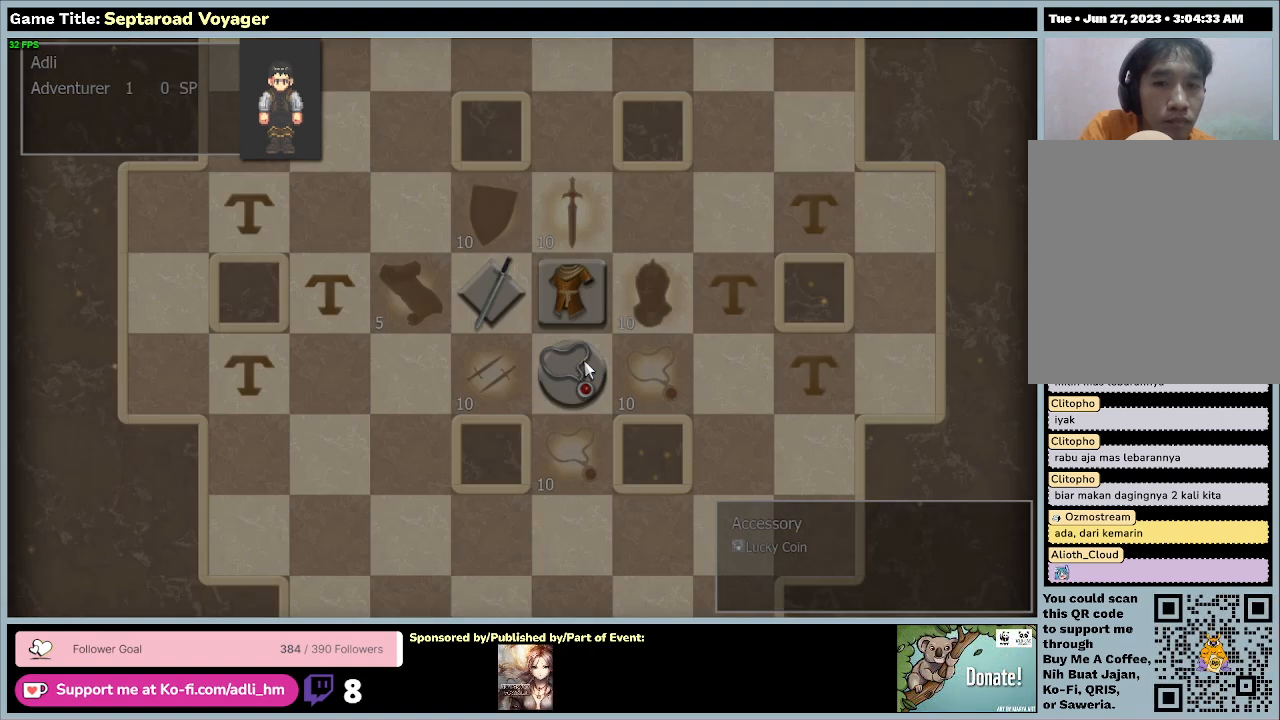
{"keys": [], "mouse": [], "events": [[300, "escape", "up"]]}
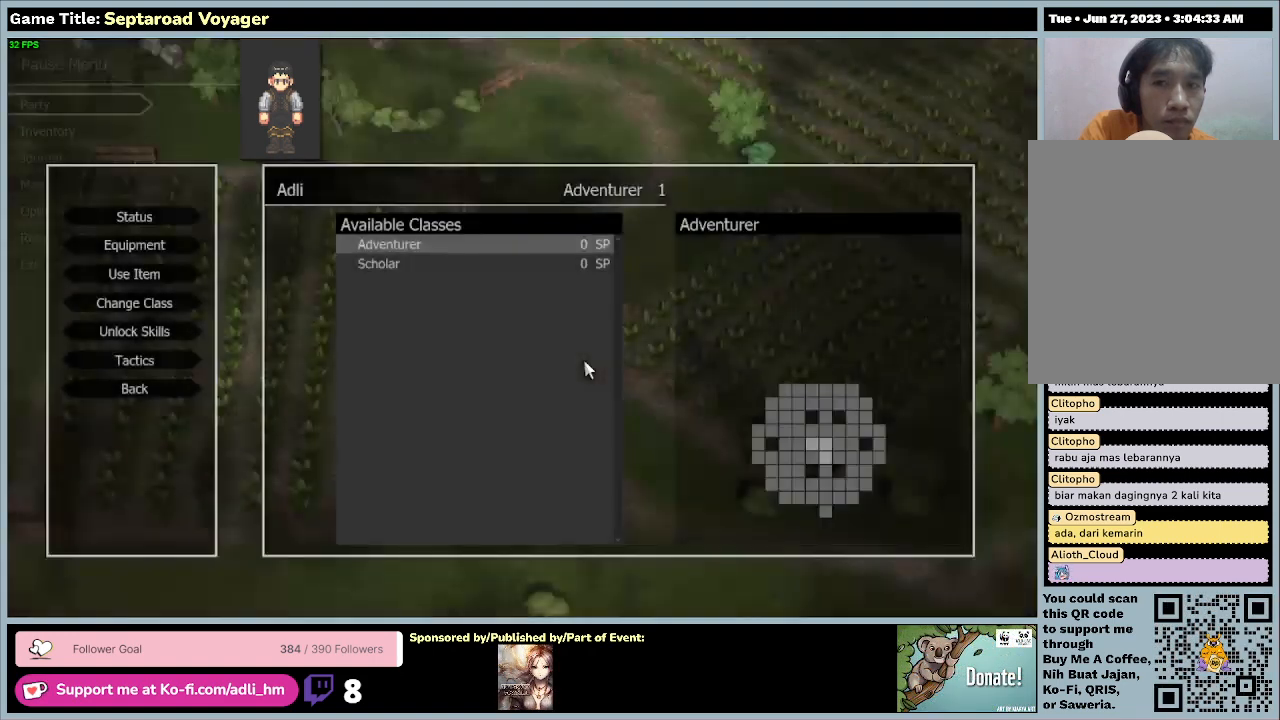
{"keys": [], "mouse": [], "events": []}
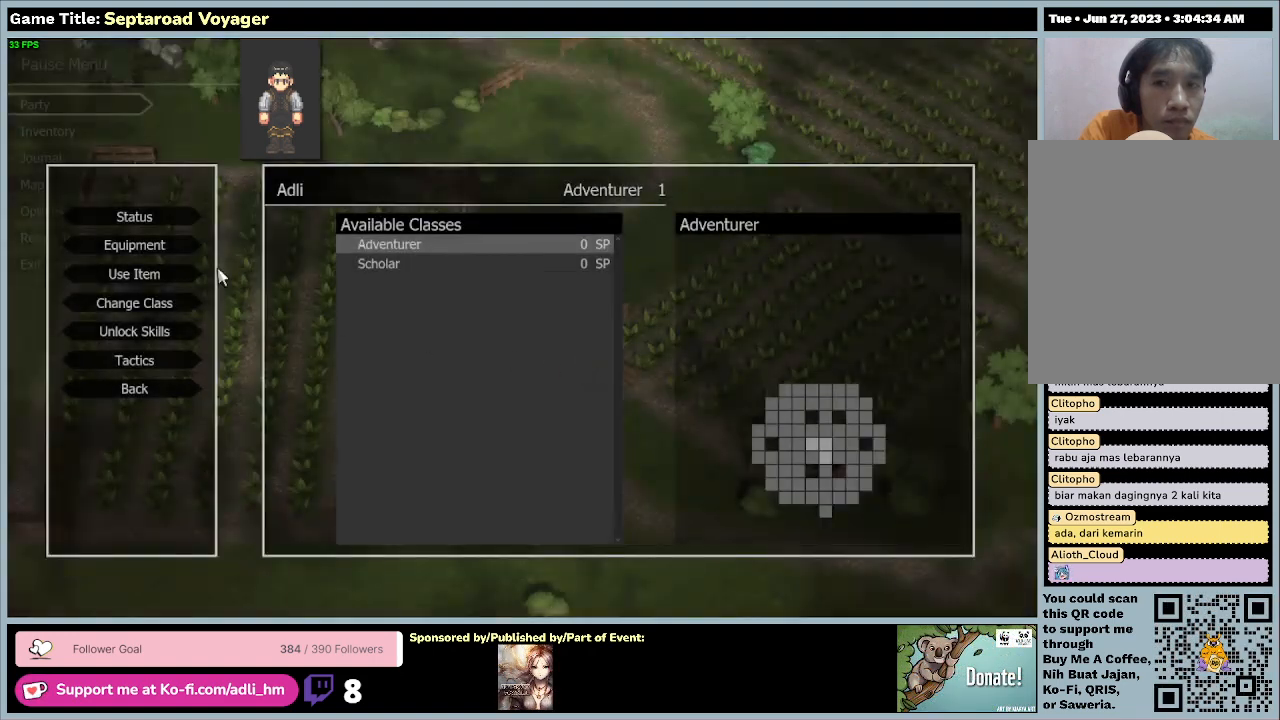
{"keys": [], "mouse": ["left"], "events": [[433, "mouse_left", "down"]]}
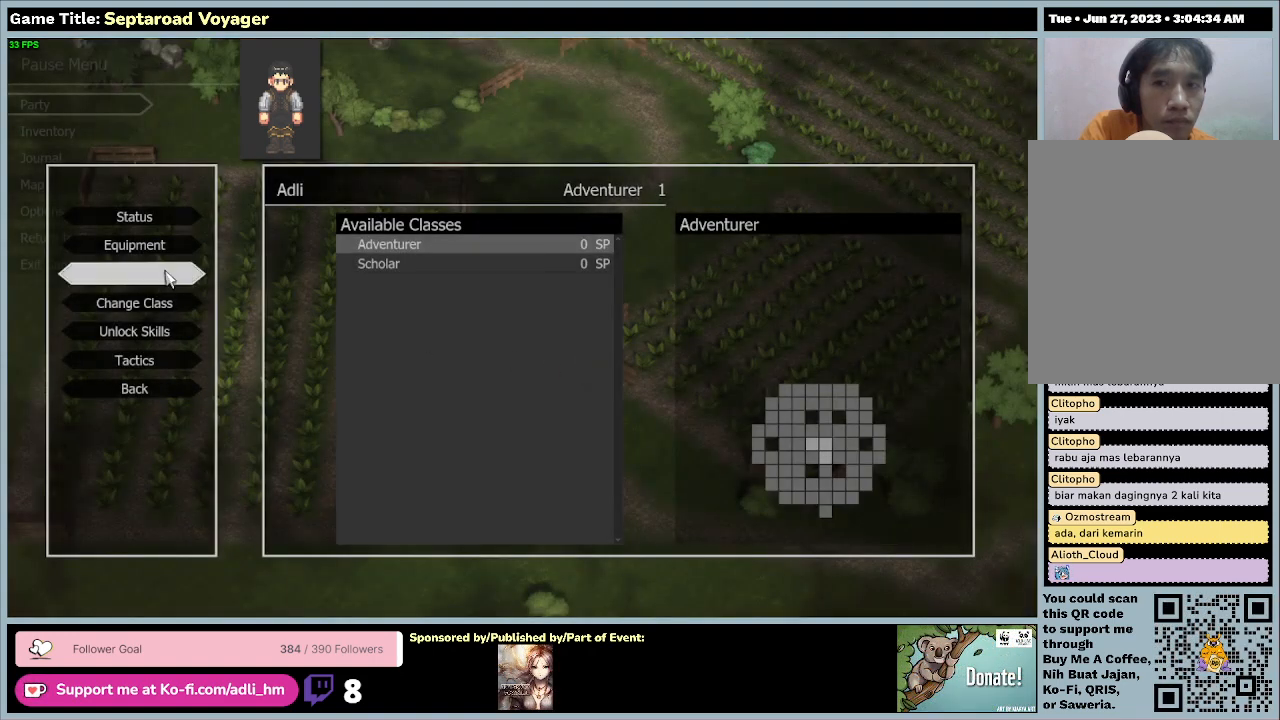
{"keys": [], "mouse": [], "events": [[200, "mouse_left", "up"]]}
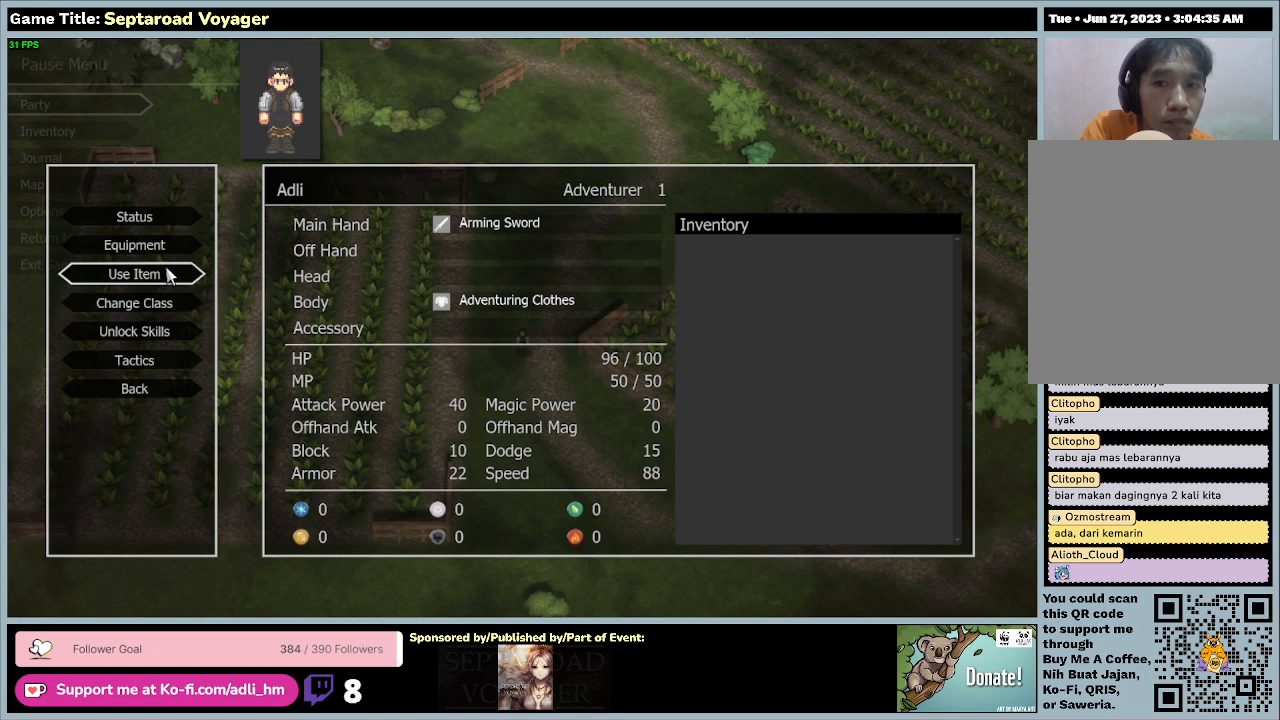
{"keys": [], "mouse": [], "events": []}
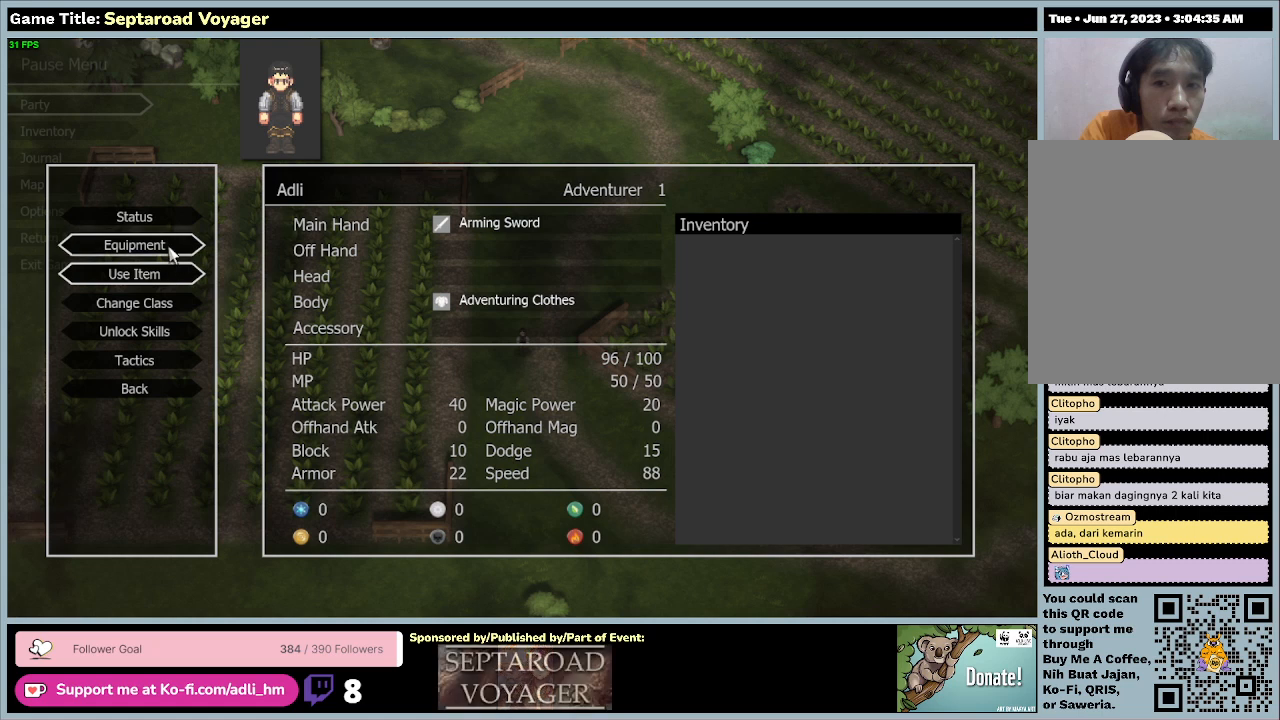
{"keys": [], "mouse": [], "events": []}
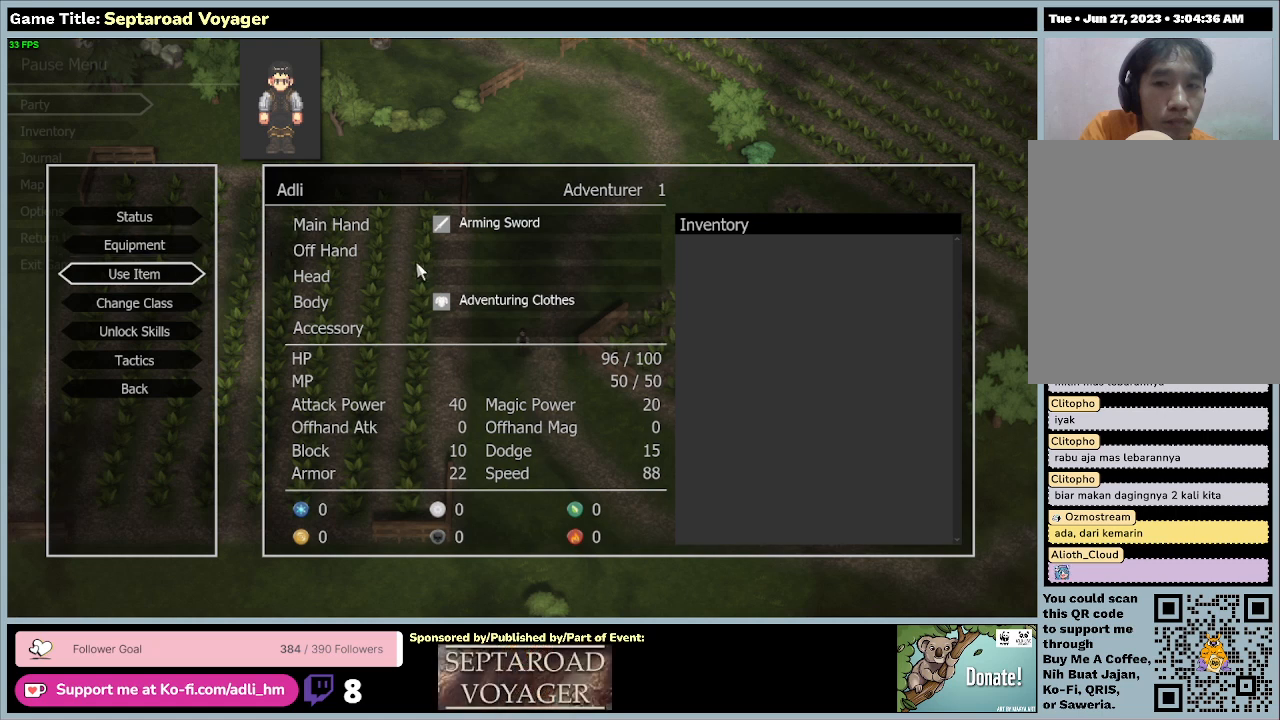
{"keys": [], "mouse": ["left"], "events": [[400, "mouse_left", "down"]]}
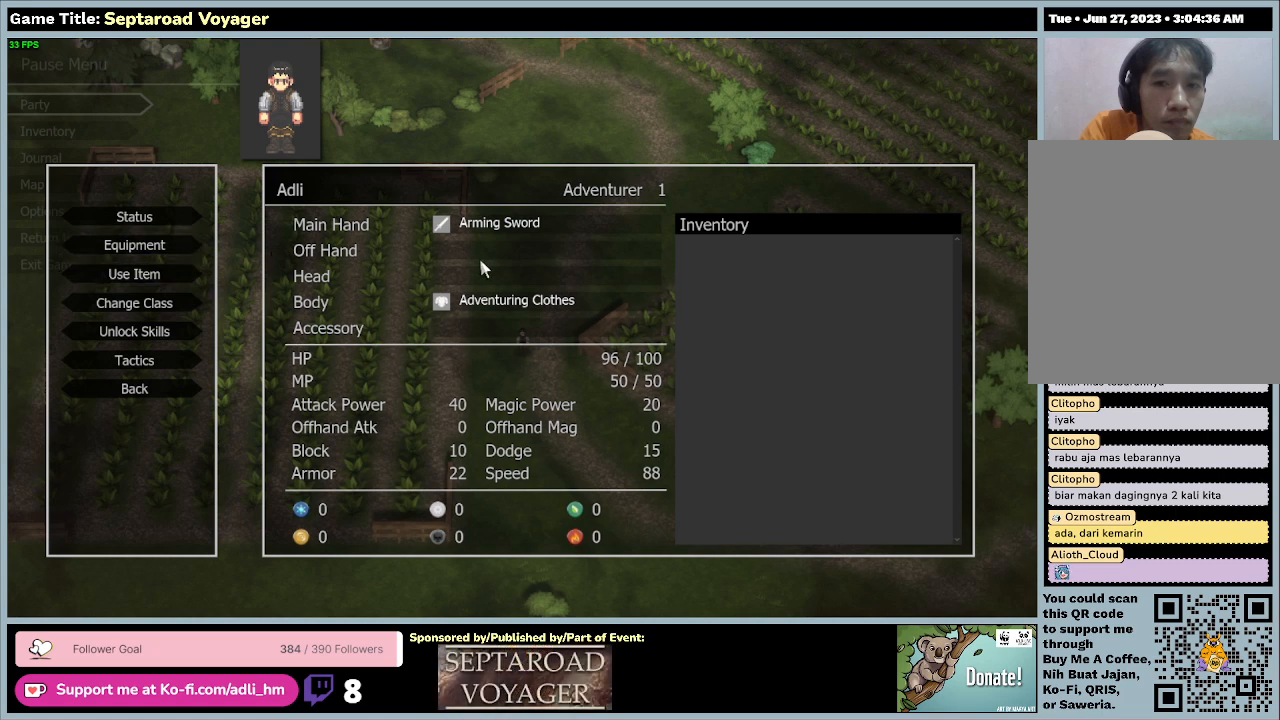
{"keys": [], "mouse": ["left"], "events": [[167, "mouse_left", "up"], [267, "mouse_left", "down"]]}
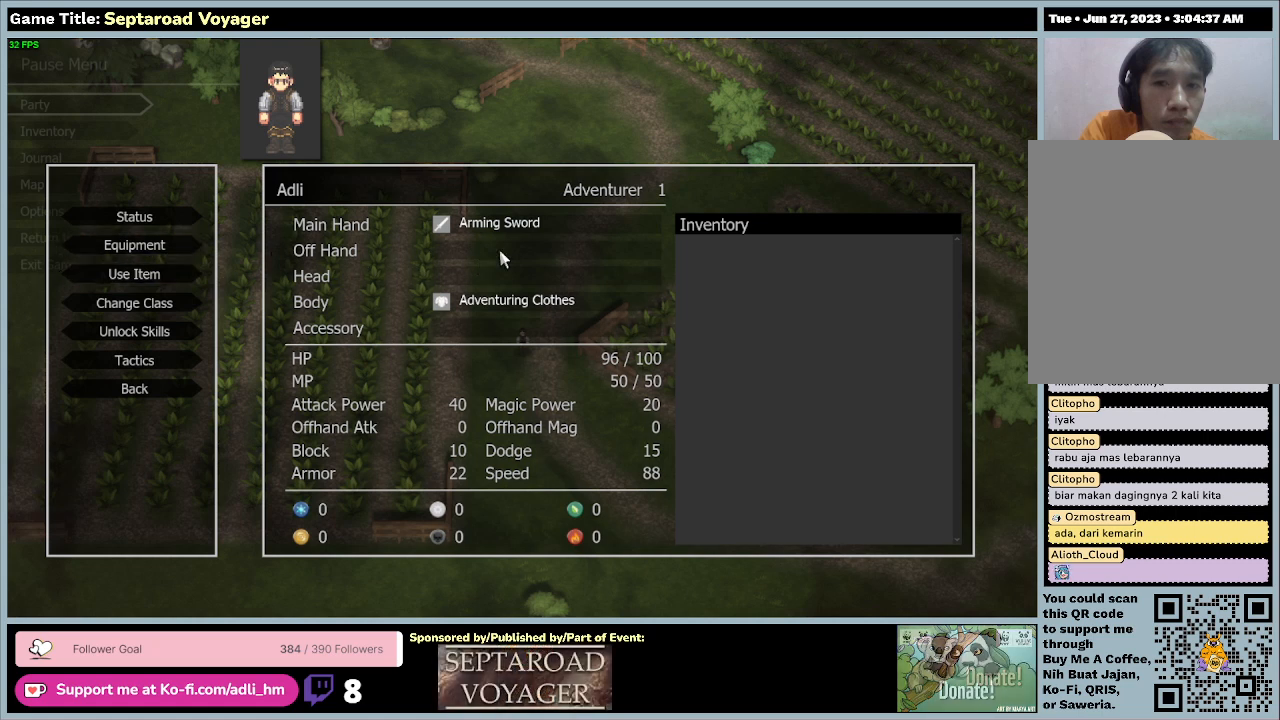
{"keys": [], "mouse": [], "events": [[67, "mouse_left", "up"]]}
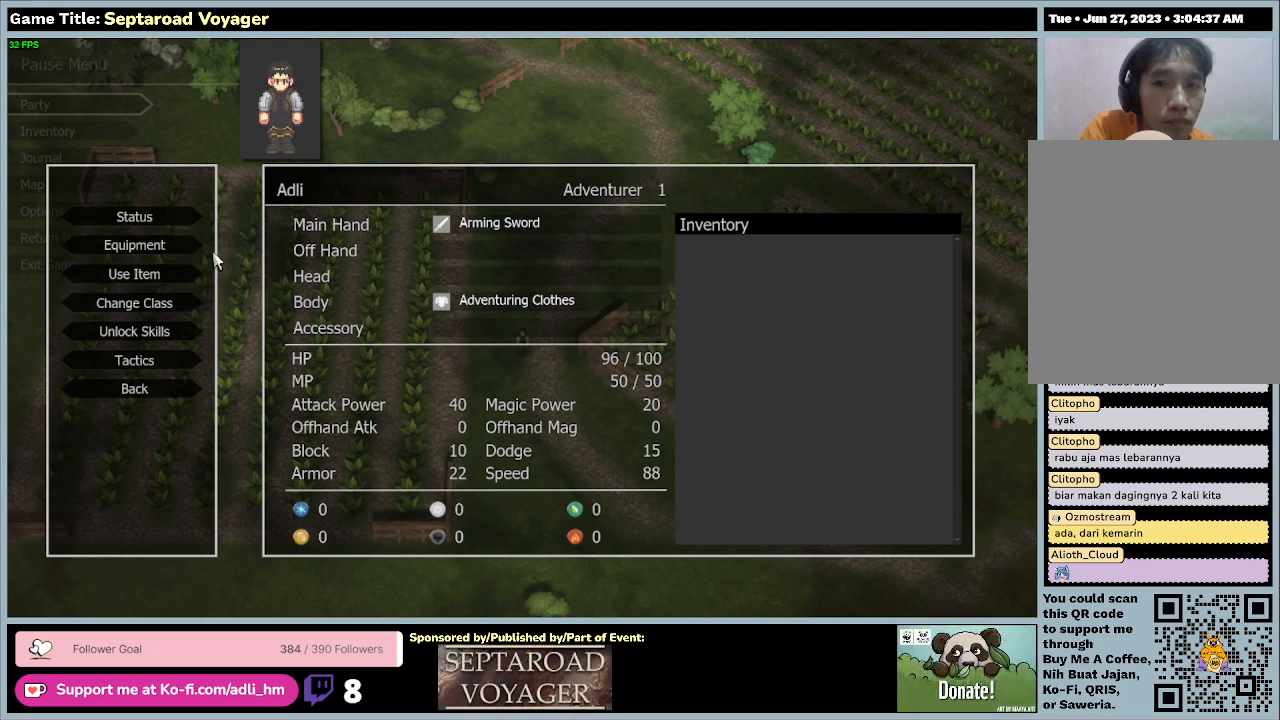
{"keys": [], "mouse": [], "events": []}
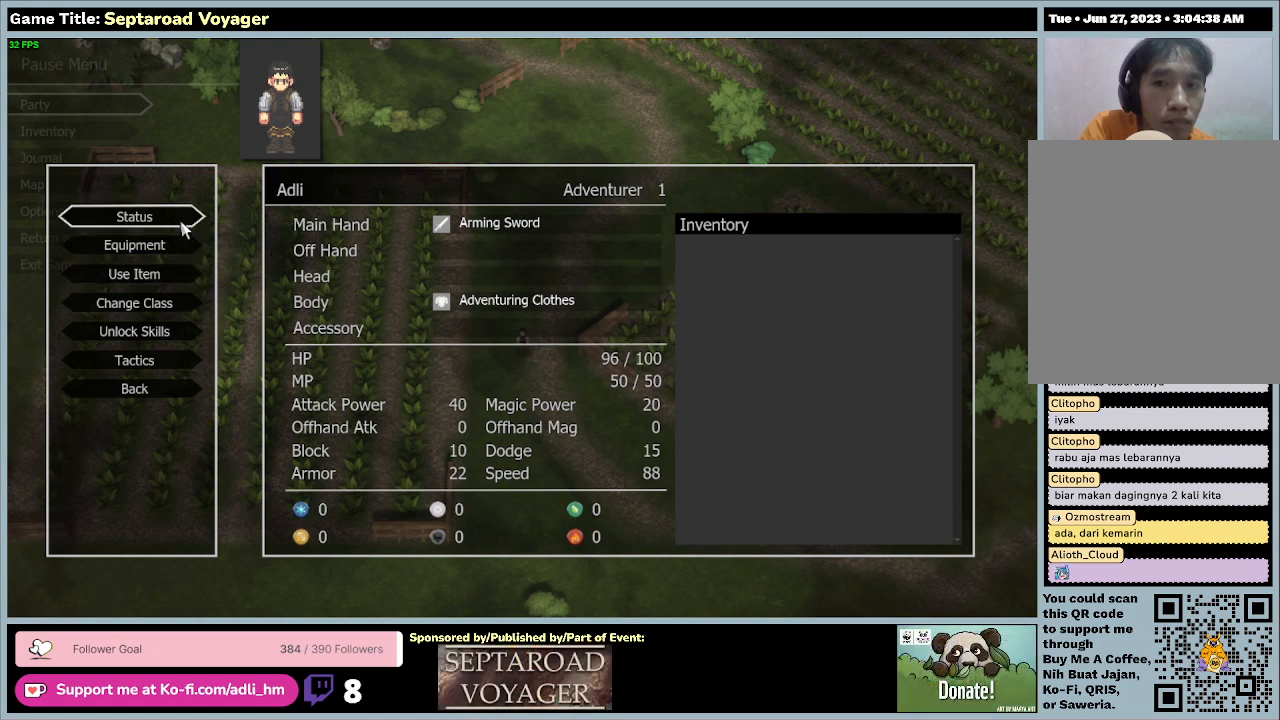
{"keys": [], "mouse": [], "events": [[133, "mouse_left", "down"], [400, "mouse_left", "up"]]}
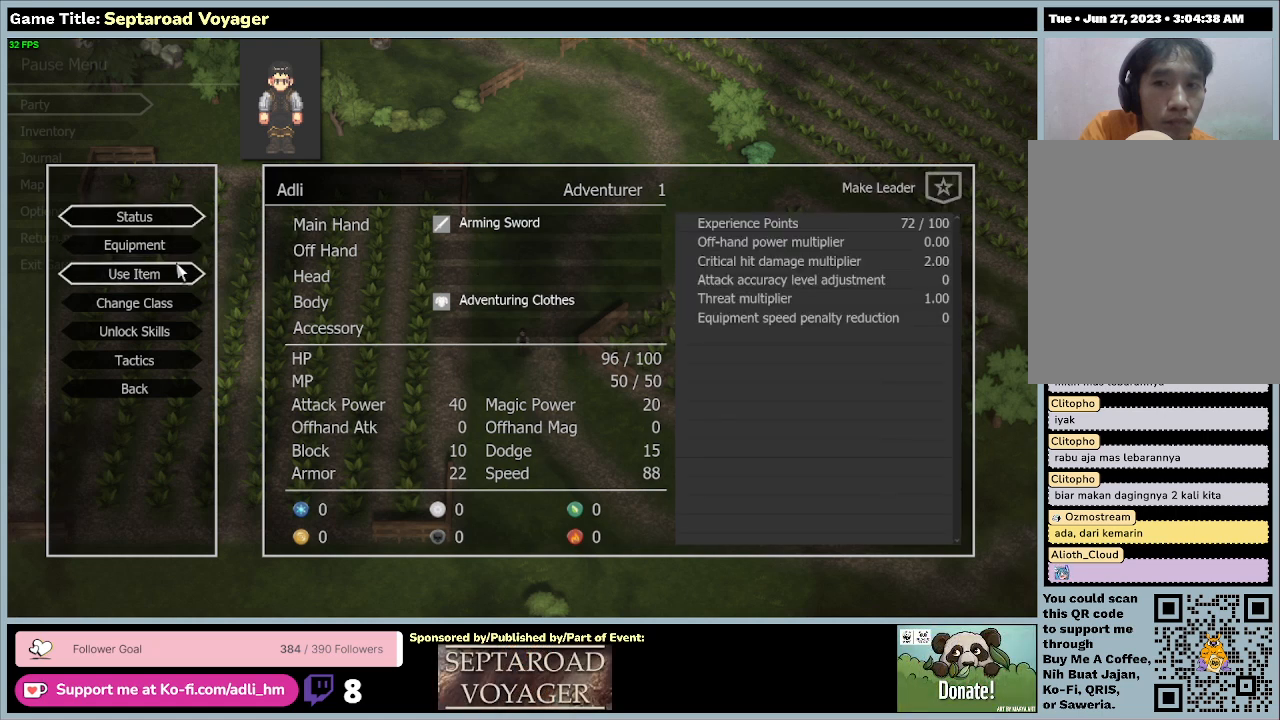
{"keys": [], "mouse": [], "events": [[167, "mouse_left", "down"], [467, "mouse_left", "up"]]}
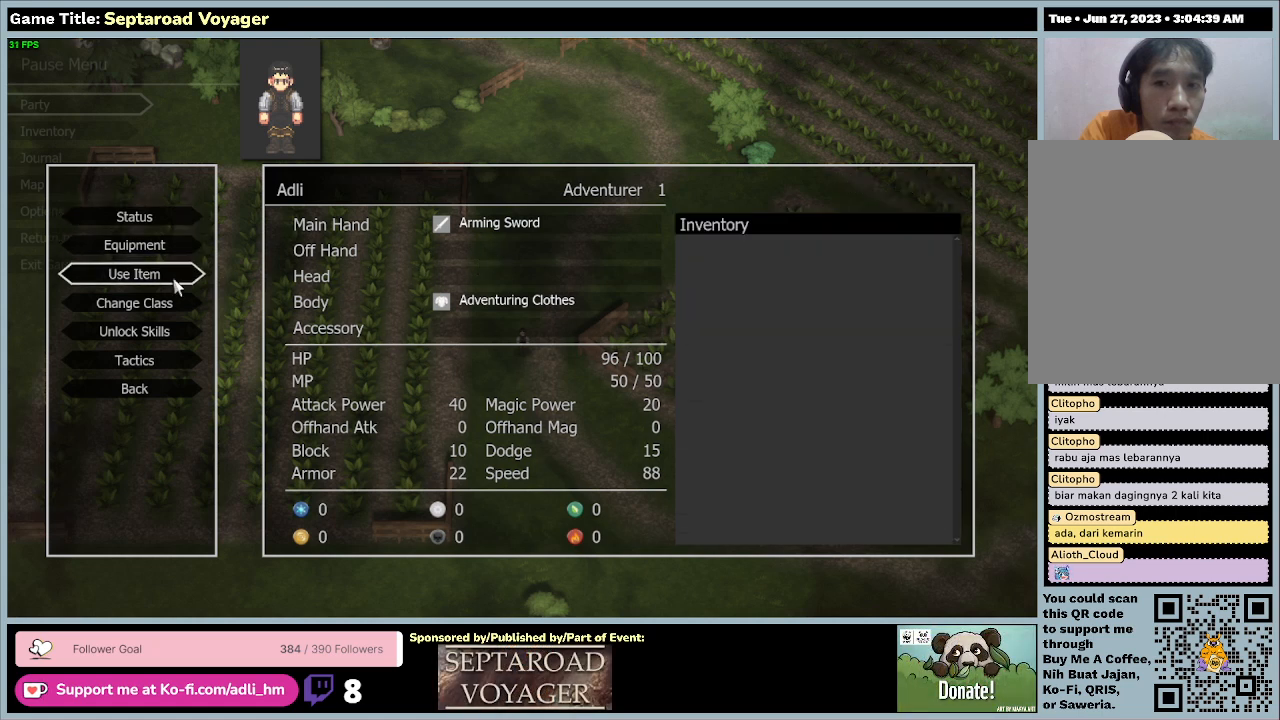
{"keys": [], "mouse": [], "events": []}
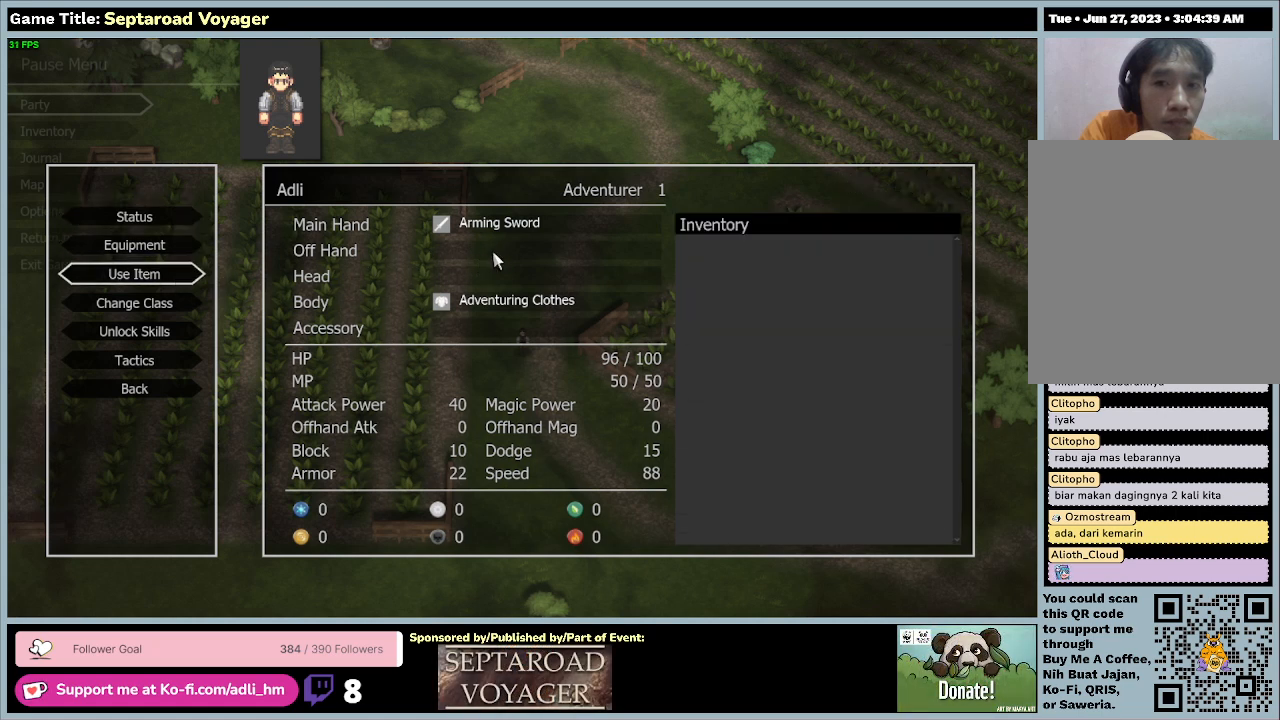
{"keys": [], "mouse": [], "events": [[133, "mouse_left", "down"], [433, "mouse_left", "up"]]}
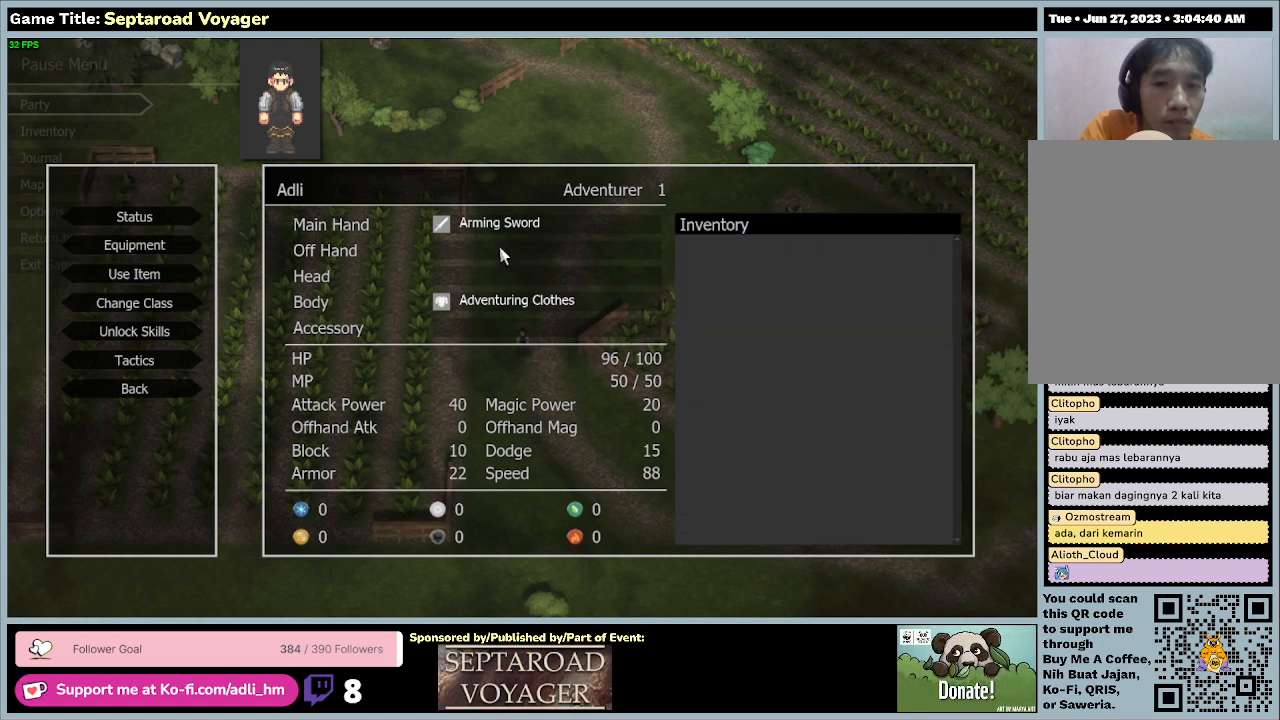
{"keys": [], "mouse": ["left"], "events": [[400, "mouse_left", "down"]]}
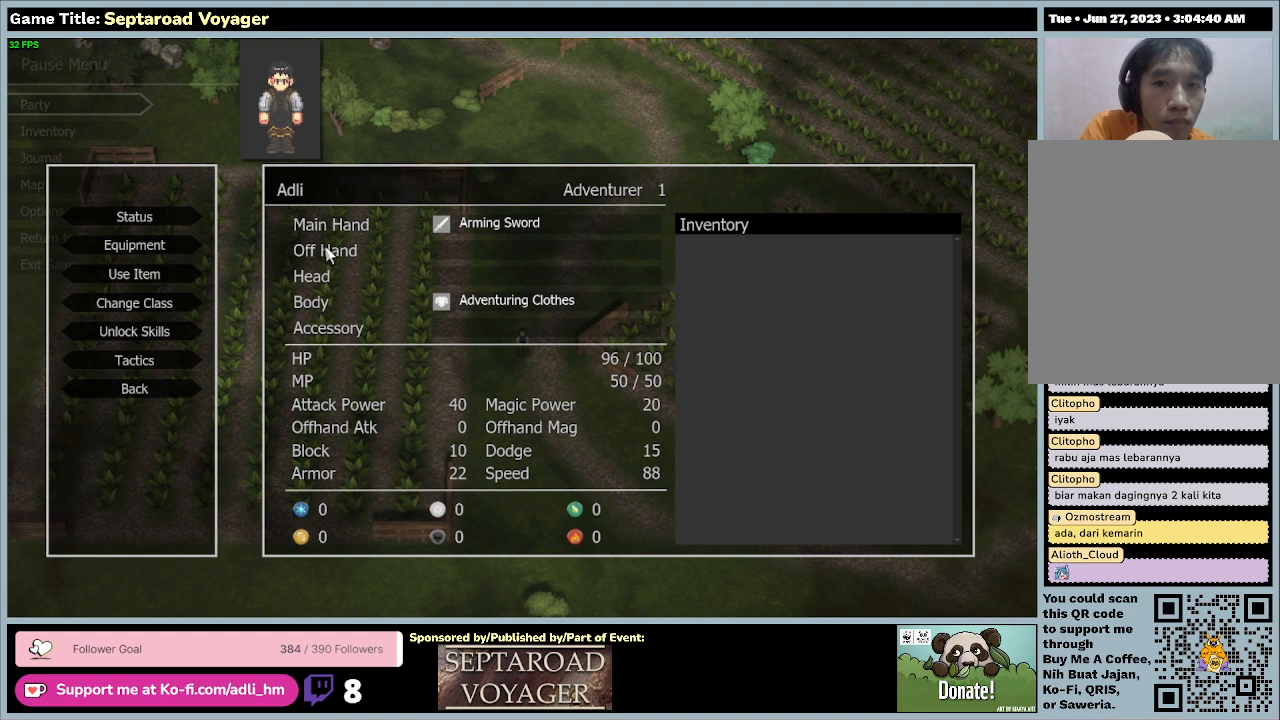
{"keys": [], "mouse": ["left"], "events": [[233, "mouse_left", "up"], [433, "mouse_left", "down"]]}
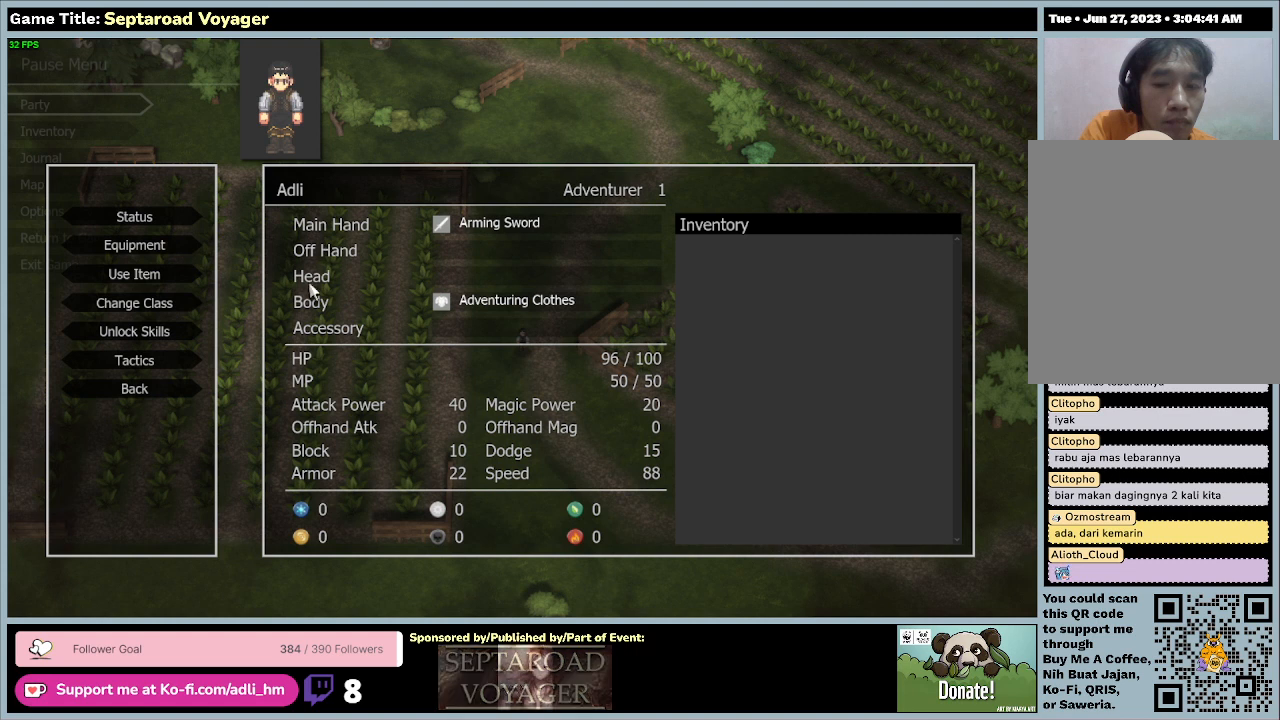
{"keys": [], "mouse": [], "events": [[167, "mouse_left", "up"]]}
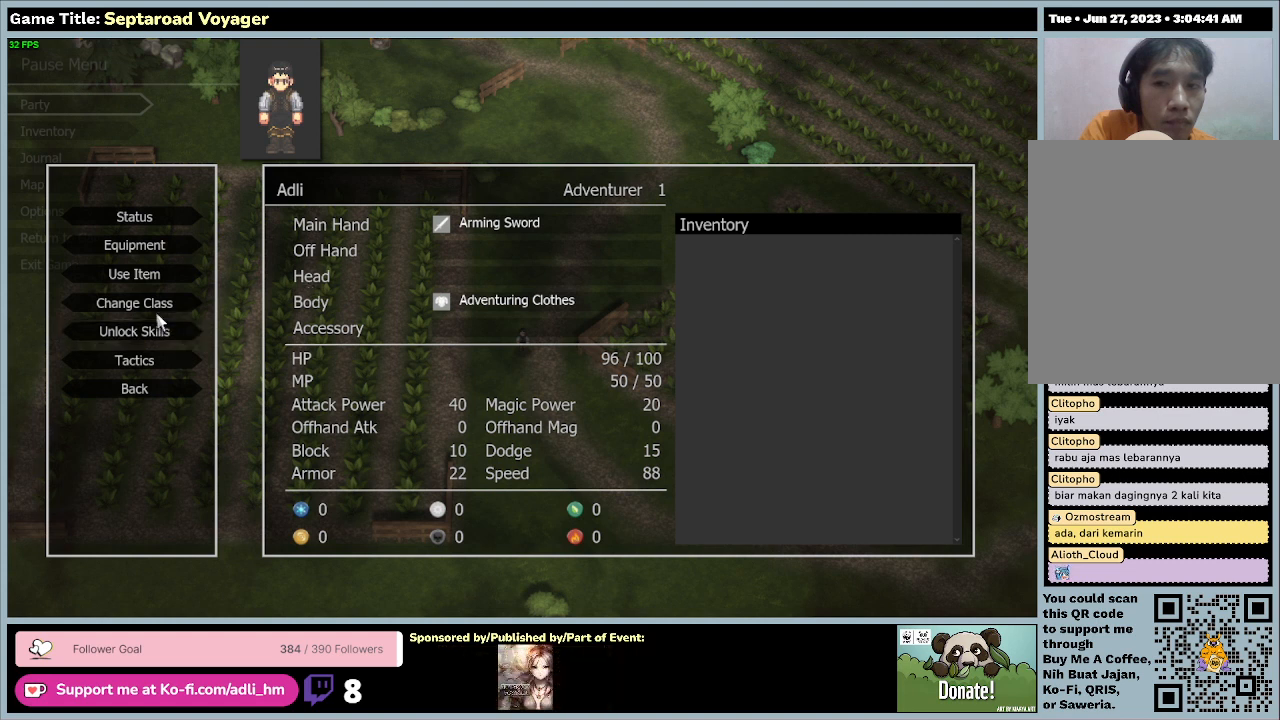
{"keys": [], "mouse": [], "events": []}